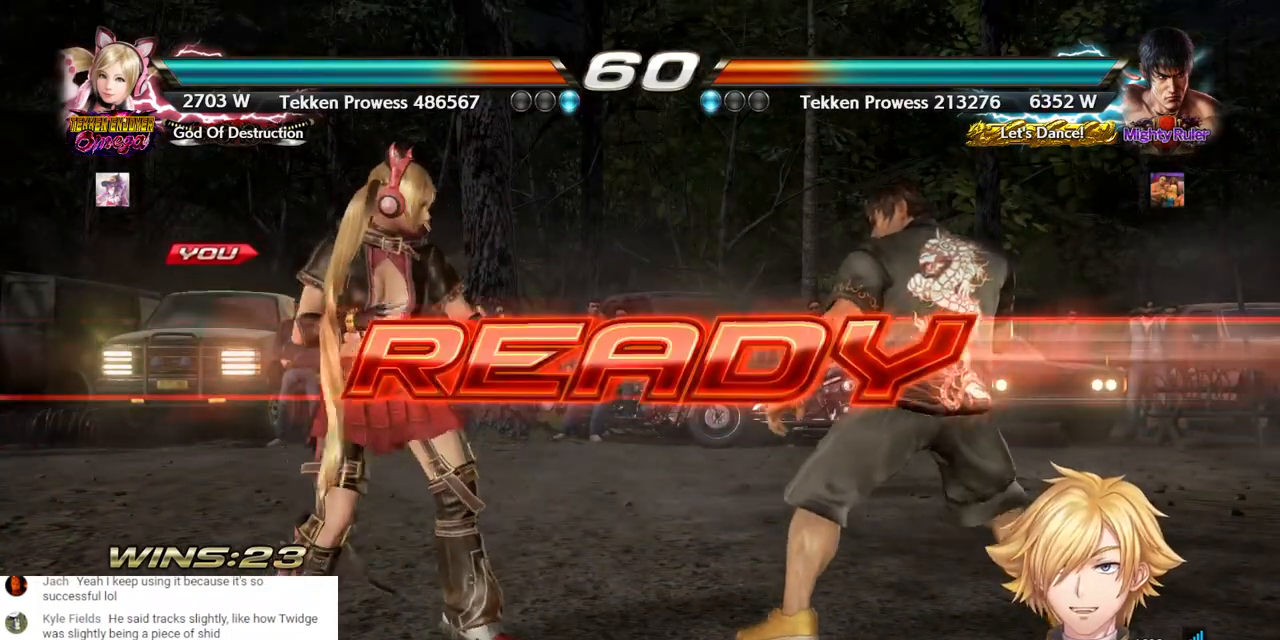
Gameplay with a controller (PlayStation layout); each line is a JSON object with the inputs held at the frame after it (dt_ms = milliseconds from this image to that frame). "events" lists button and stick changes between this image and that frame as [ms after this image, input, new state], when the widget could be followed in between. Not read: DPAD_DOWN DPAD_RIGHT R1.
{"dt_ms": 500, "buttons": ["DPAD_LEFT"], "left_stick": "center", "right_stick": "center", "events": []}
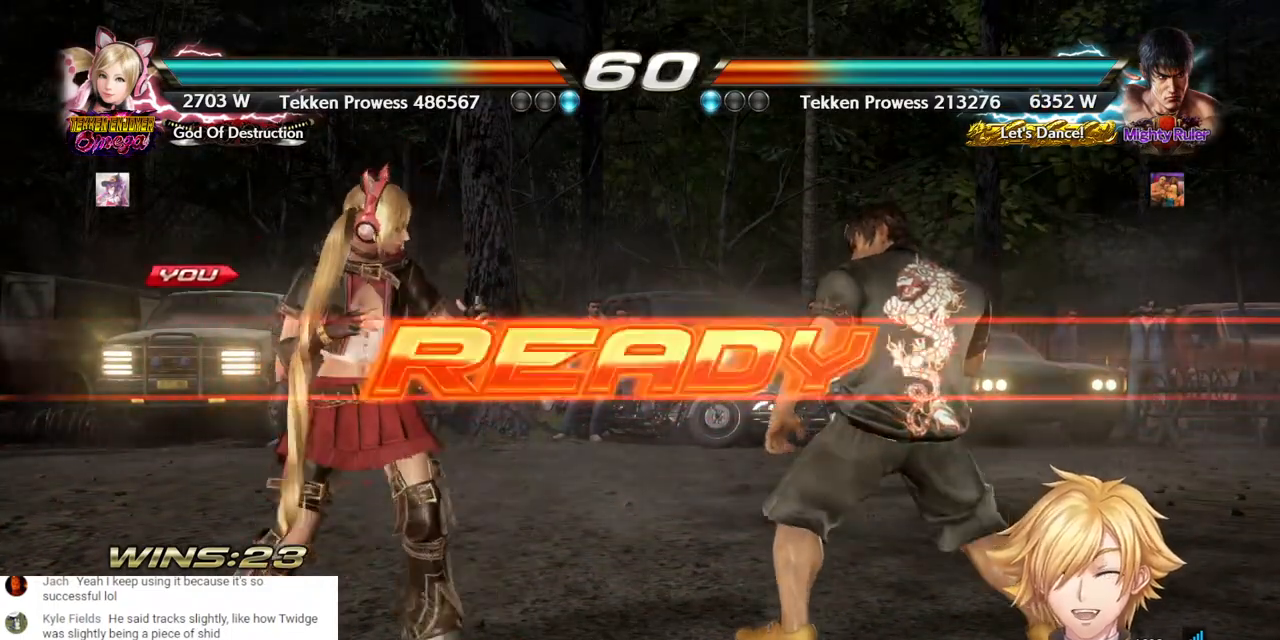
{"dt_ms": 500, "buttons": [], "left_stick": "center", "right_stick": "center", "events": [[183, "DPAD_LEFT", "up"]]}
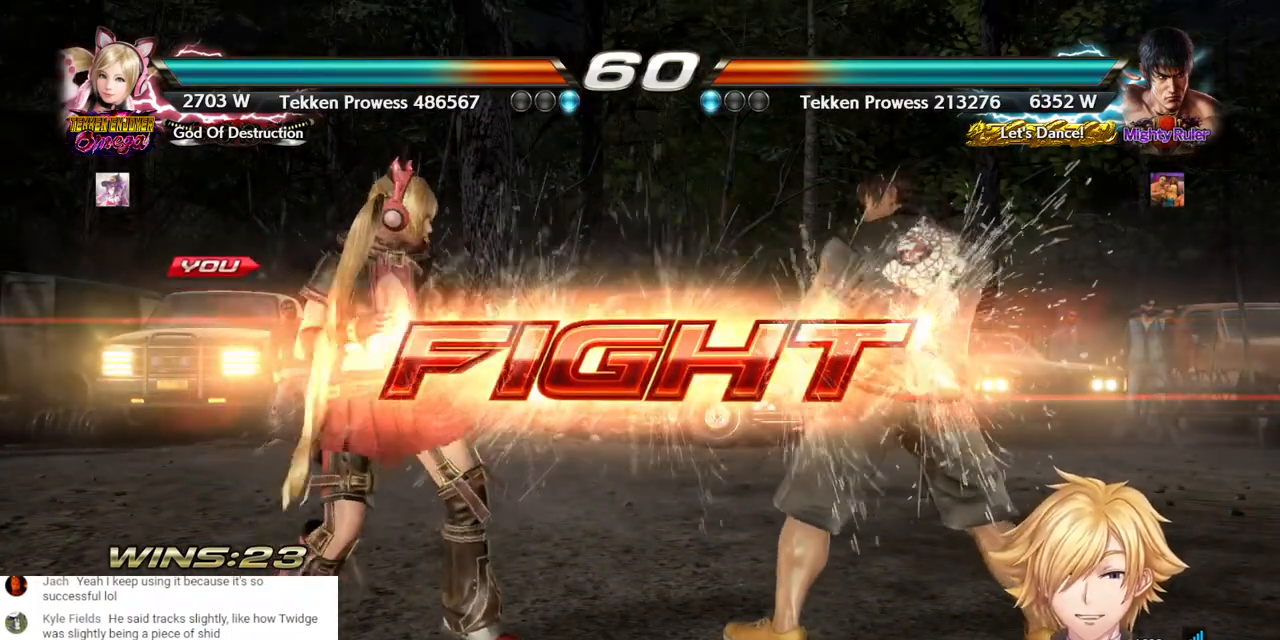
{"dt_ms": 500, "buttons": ["CROSS", "DPAD_LEFT"], "left_stick": "center", "right_stick": "center", "events": [[150, "DPAD_LEFT", "down"], [200, "CROSS", "down"]]}
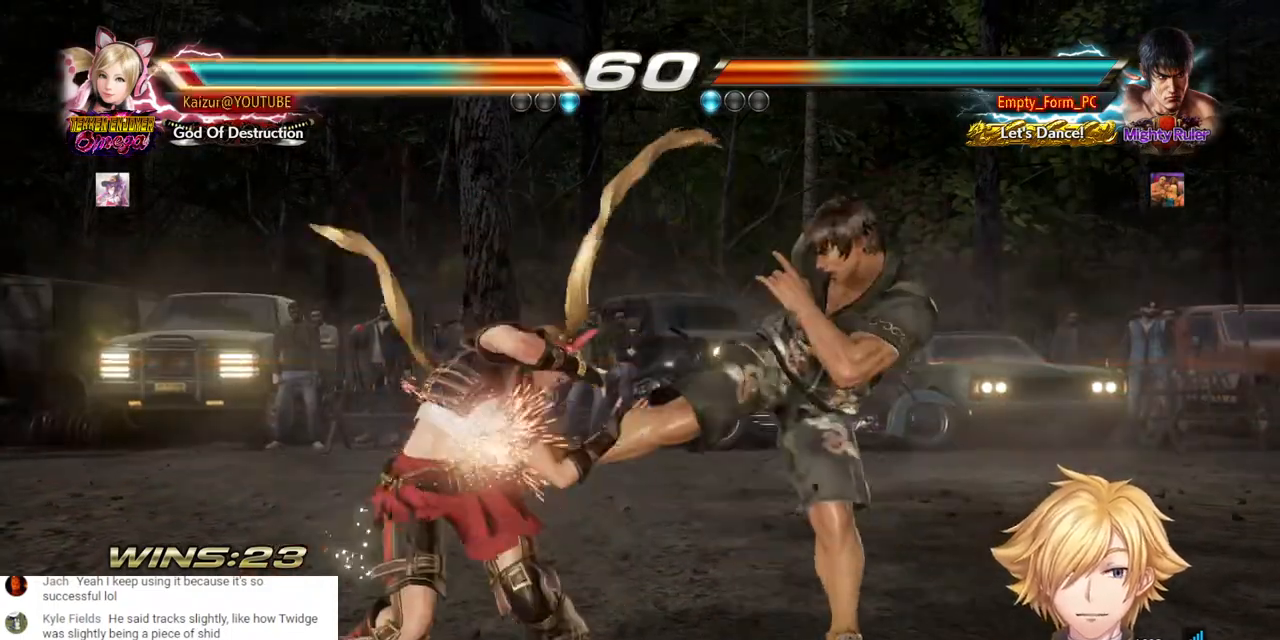
{"dt_ms": 500, "buttons": ["DPAD_LEFT"], "left_stick": "center", "right_stick": "center", "events": [[183, "CROSS", "up"]]}
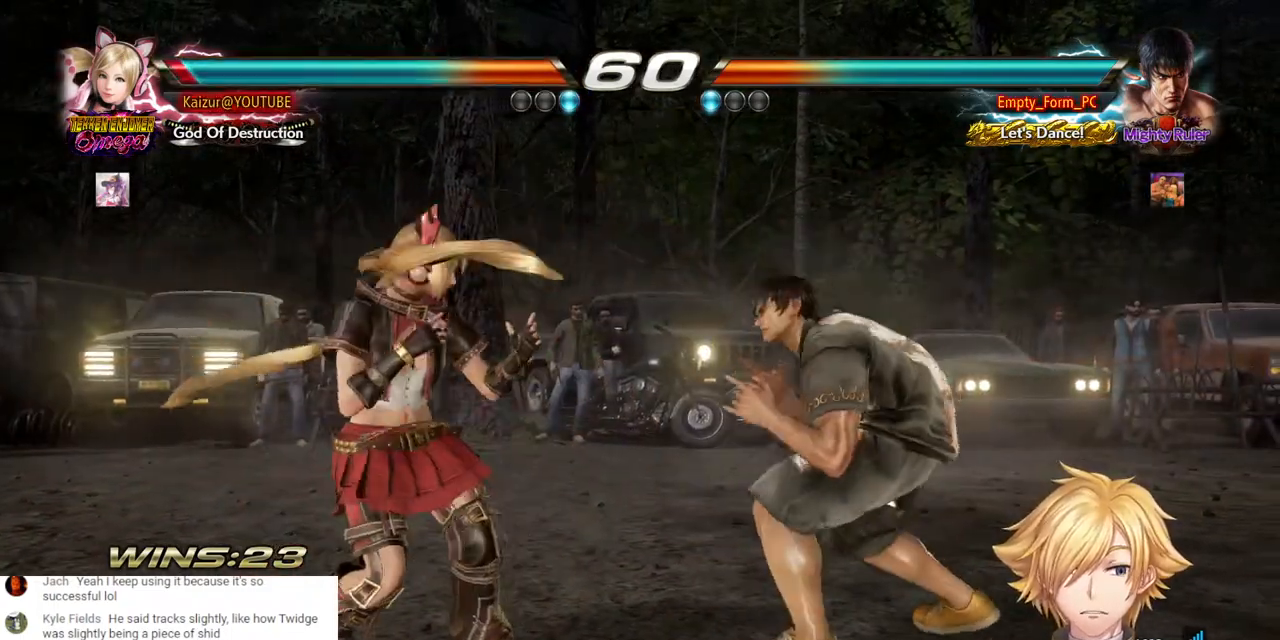
{"dt_ms": 500, "buttons": [], "left_stick": "center", "right_stick": "center", "events": [[500, "DPAD_LEFT", "up"]]}
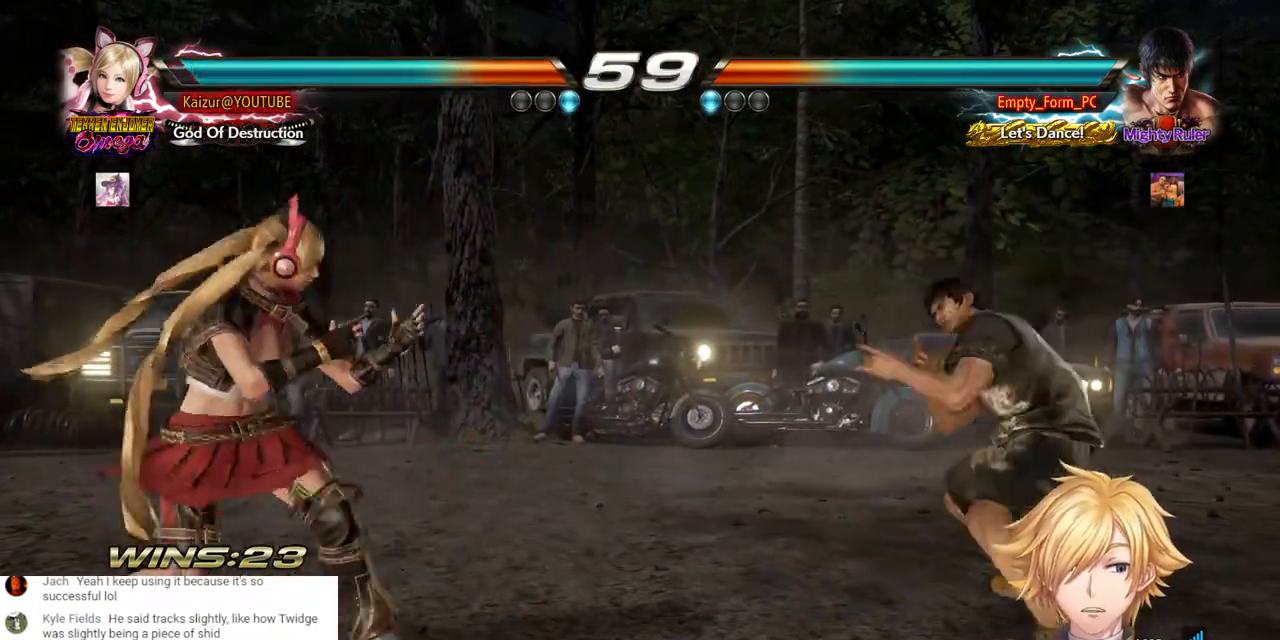
{"dt_ms": 500, "buttons": ["DPAD_UP"], "left_stick": "center", "right_stick": "center", "events": [[133, "DPAD_LEFT", "down"], [233, "DPAD_LEFT", "up"], [283, "DPAD_LEFT", "down"], [383, "DPAD_LEFT", "up"], [483, "DPAD_UP", "down"]]}
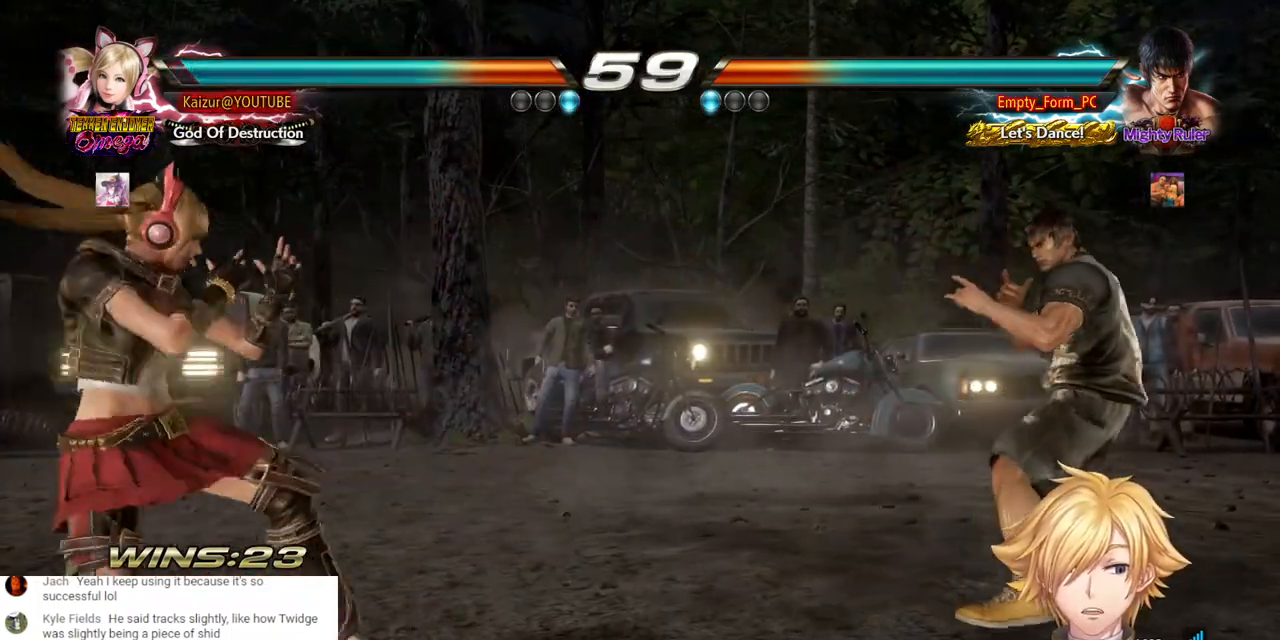
{"dt_ms": 500, "buttons": ["R2", "DPAD_LEFT"], "left_stick": "center", "right_stick": "center", "events": [[67, "DPAD_UP", "up"], [217, "DPAD_LEFT", "down"], [350, "R2", "down"]]}
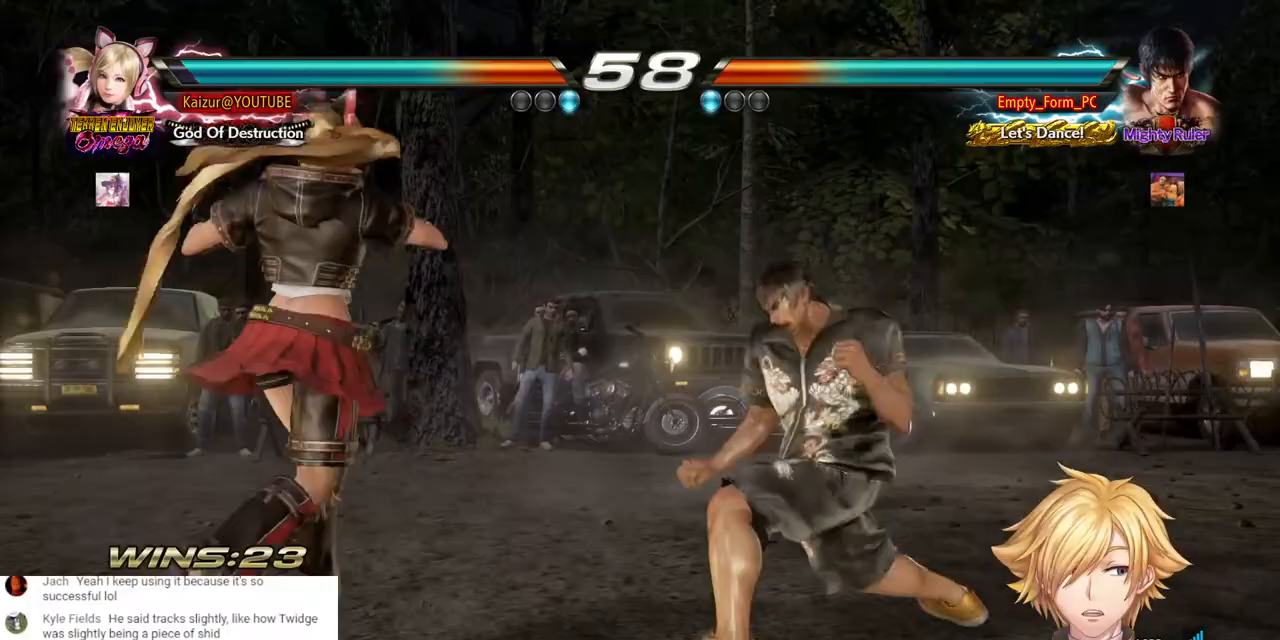
{"dt_ms": 500, "buttons": ["R2"], "left_stick": "center", "right_stick": "center", "events": [[83, "R2", "up"], [100, "DPAD_LEFT", "up"], [217, "R2", "down"], [367, "R2", "up"], [400, "DPAD_UP", "down"], [417, "R2", "down"], [483, "DPAD_UP", "up"]]}
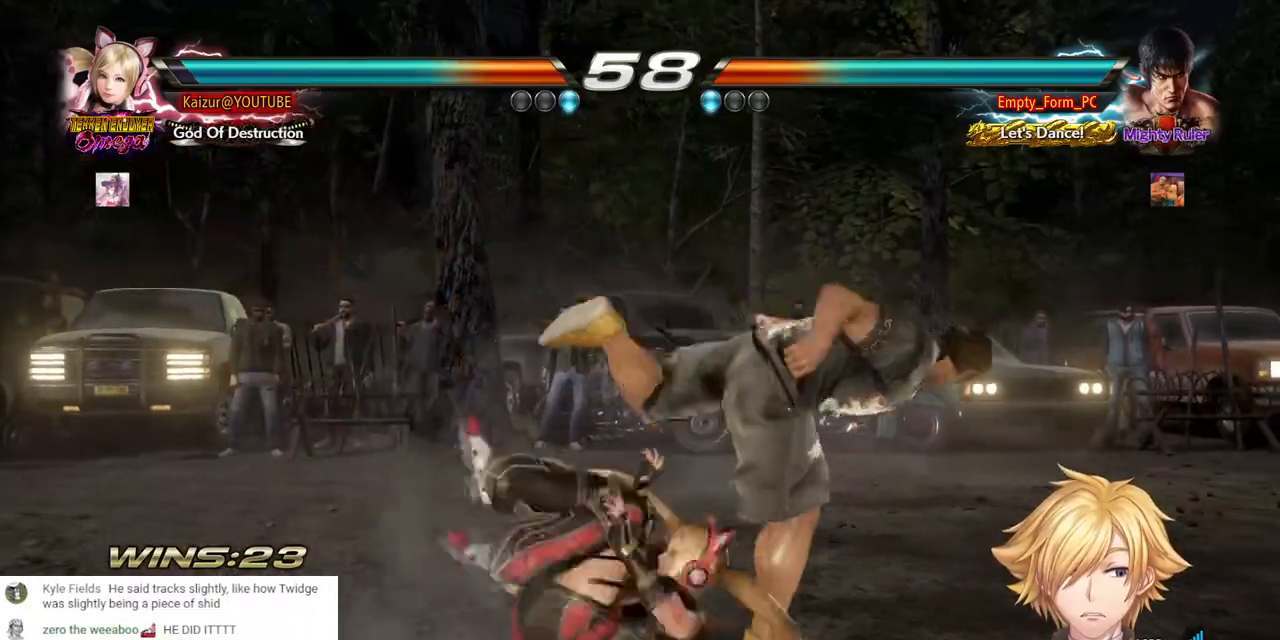
{"dt_ms": 500, "buttons": [], "left_stick": "center", "right_stick": "center", "events": [[33, "R2", "up"], [83, "R2", "down"], [183, "R2", "up"], [217, "R2", "down"], [317, "R2", "up"], [350, "R2", "down"], [450, "R2", "up"]]}
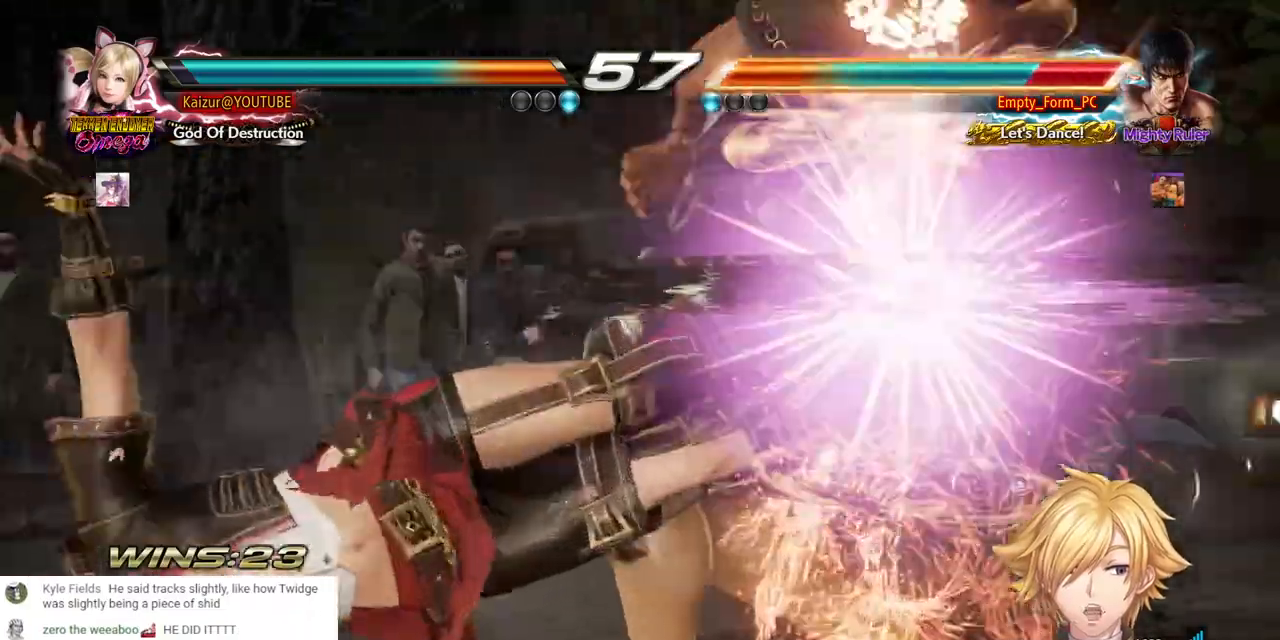
{"dt_ms": 500, "buttons": ["R2"], "left_stick": "center", "right_stick": "center", "events": [[17, "R2", "down"], [117, "R2", "up"], [183, "R2", "down"], [283, "R2", "up"], [350, "R2", "down"], [450, "R2", "up"], [500, "R2", "down"]]}
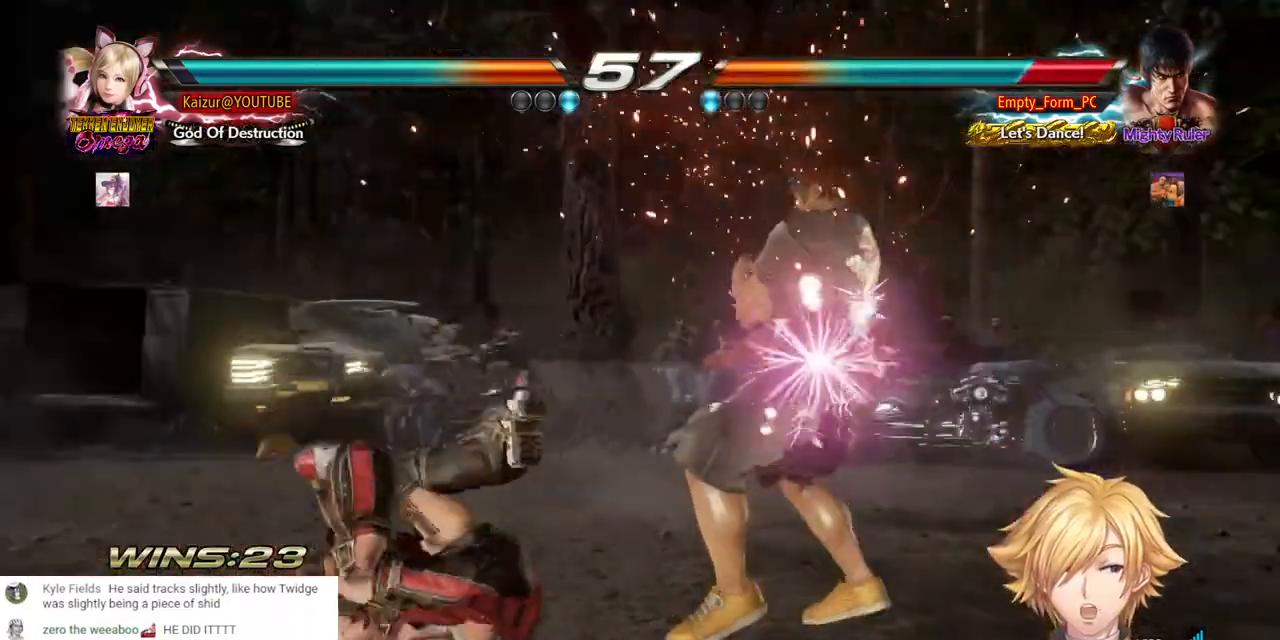
{"dt_ms": 500, "buttons": [], "left_stick": "center", "right_stick": "center", "events": [[100, "R2", "up"], [150, "R2", "down"], [233, "R2", "up"], [300, "R2", "down"], [433, "R2", "up"]]}
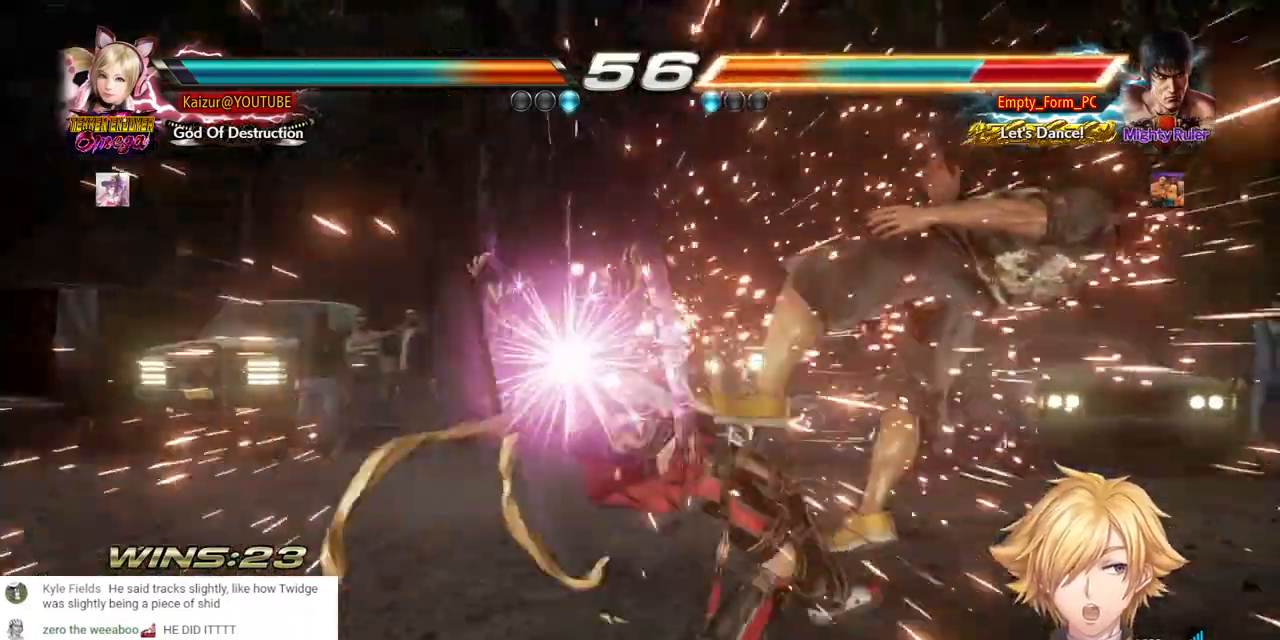
{"dt_ms": 500, "buttons": [], "left_stick": "center", "right_stick": "center", "events": [[150, "TRIANGLE", "down"], [233, "TRIANGLE", "up"], [283, "CIRCLE", "down"], [500, "CIRCLE", "up"]]}
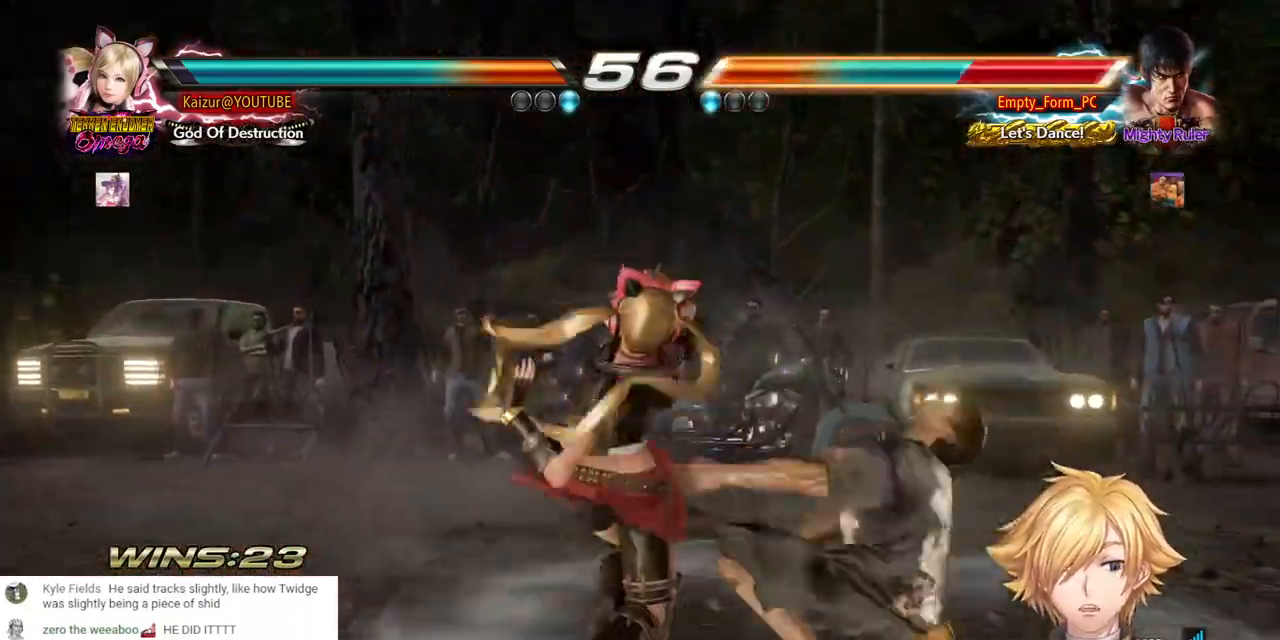
{"dt_ms": 500, "buttons": ["SQUARE"], "left_stick": "center", "right_stick": "center"}
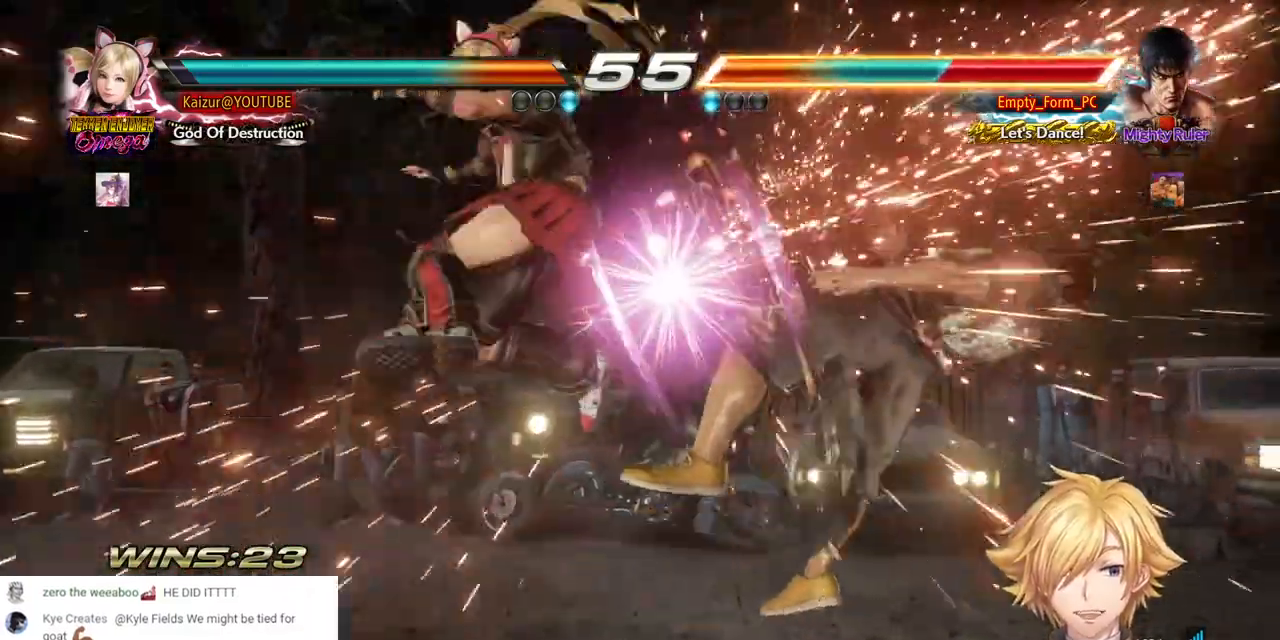
{"dt_ms": 500, "buttons": [], "left_stick": "center", "right_stick": "center", "events": [[233, "SQUARE", "up"], [283, "SQUARE", "down"], [367, "SQUARE", "up"], [433, "SQUARE", "down"], [483, "SQUARE", "up"]]}
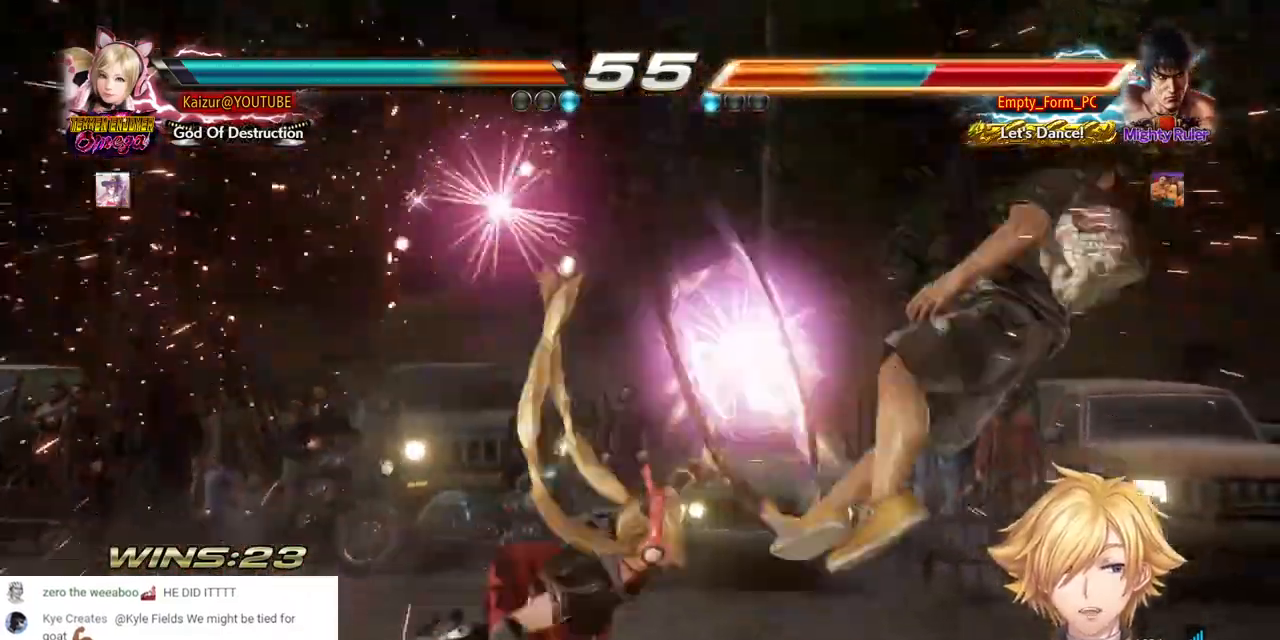
{"dt_ms": 500, "buttons": [], "left_stick": "center", "right_stick": "center", "events": [[50, "SQUARE", "down"], [167, "SQUARE", "up"]]}
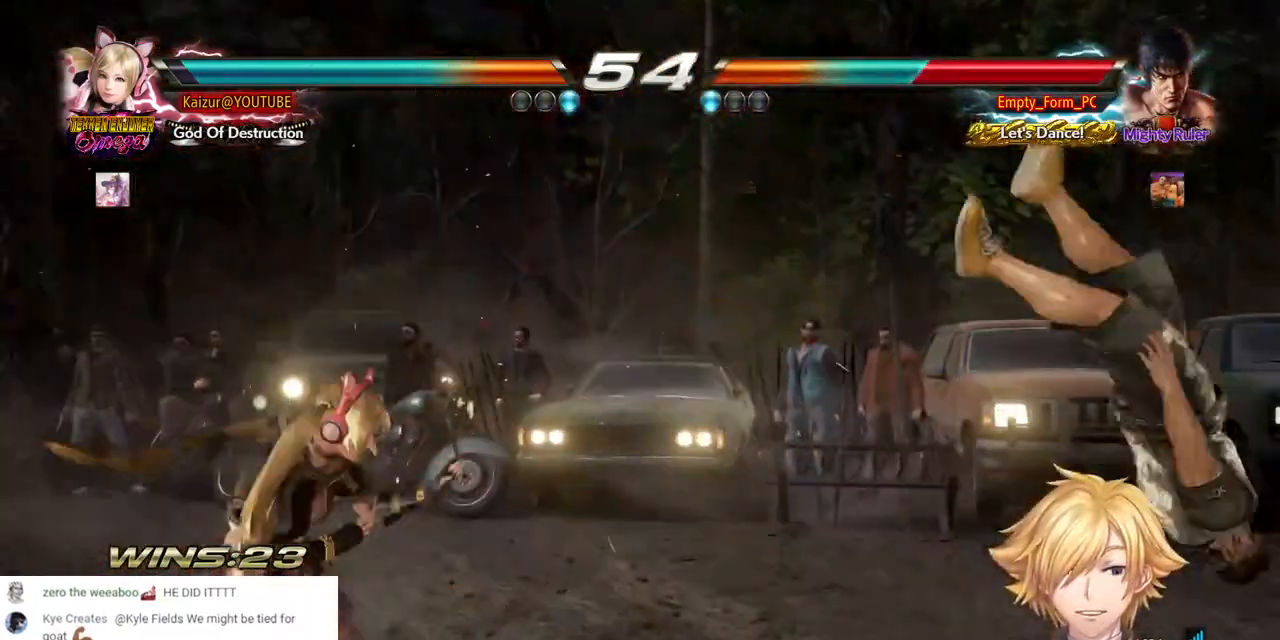
{"dt_ms": 500, "buttons": [], "left_stick": "center", "right_stick": "center", "events": [[250, "TRIANGLE", "down"], [350, "TRIANGLE", "up"]]}
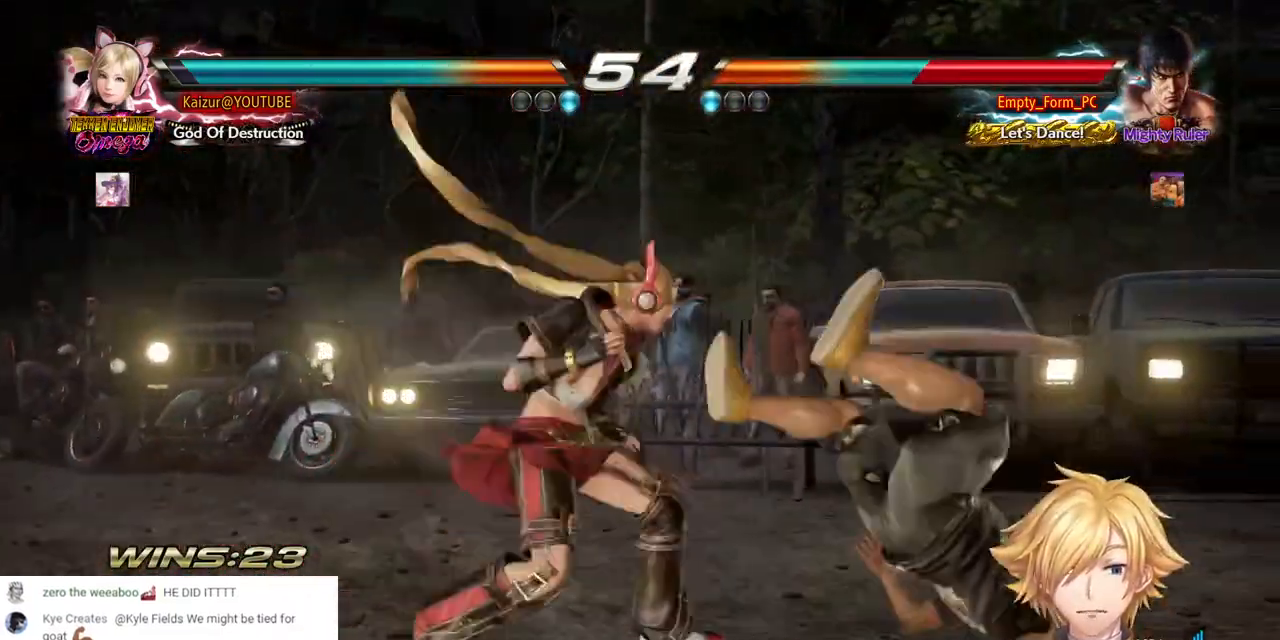
{"dt_ms": 500, "buttons": [], "left_stick": "center", "right_stick": "center", "events": []}
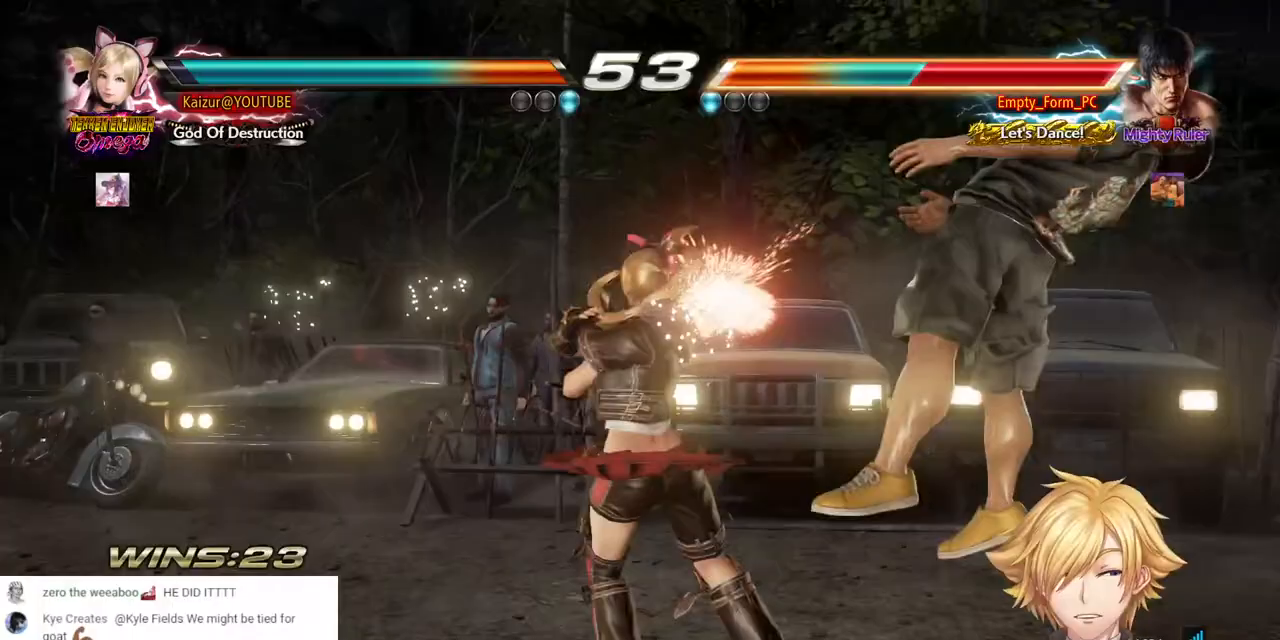
{"dt_ms": 500, "buttons": ["R2", "DPAD_LEFT"], "left_stick": "center", "right_stick": "center", "events": [[267, "DPAD_LEFT", "down"], [300, "R2", "down"], [417, "R2", "up"], [467, "R2", "down"]]}
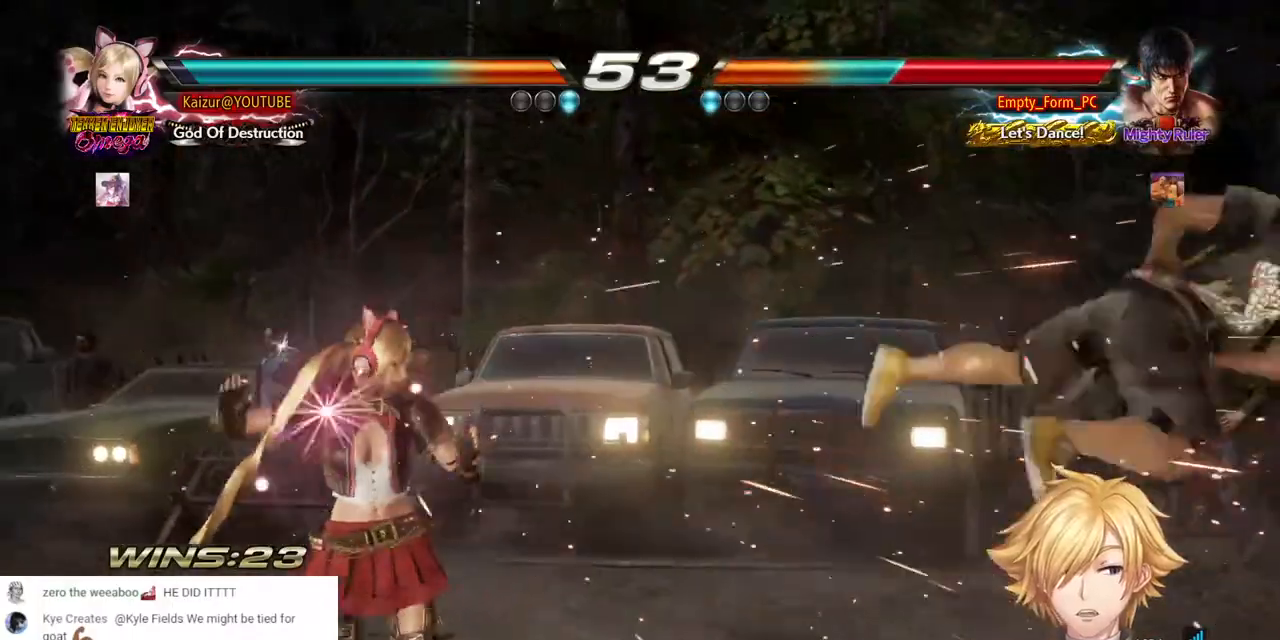
{"dt_ms": 500, "buttons": [], "left_stick": "center", "right_stick": "center", "events": [[67, "R2", "up"], [117, "R2", "down"], [250, "DPAD_LEFT", "up"], [250, "R2", "up"]]}
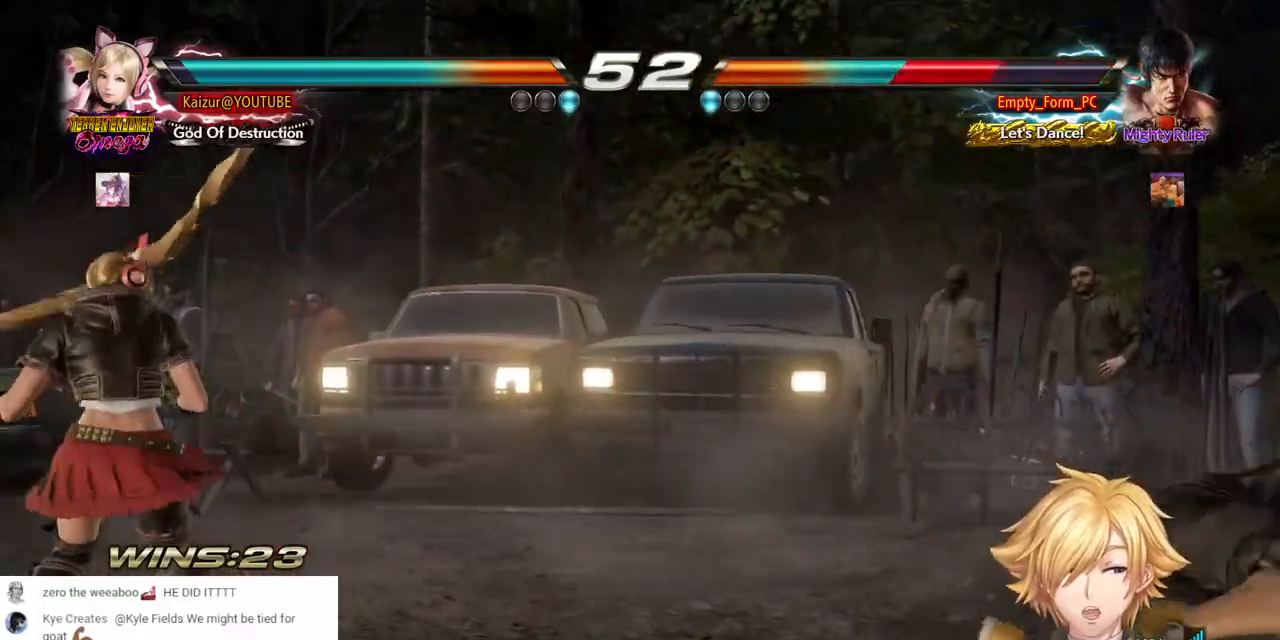
{"dt_ms": 500, "buttons": [], "left_stick": "center", "right_stick": "center", "events": []}
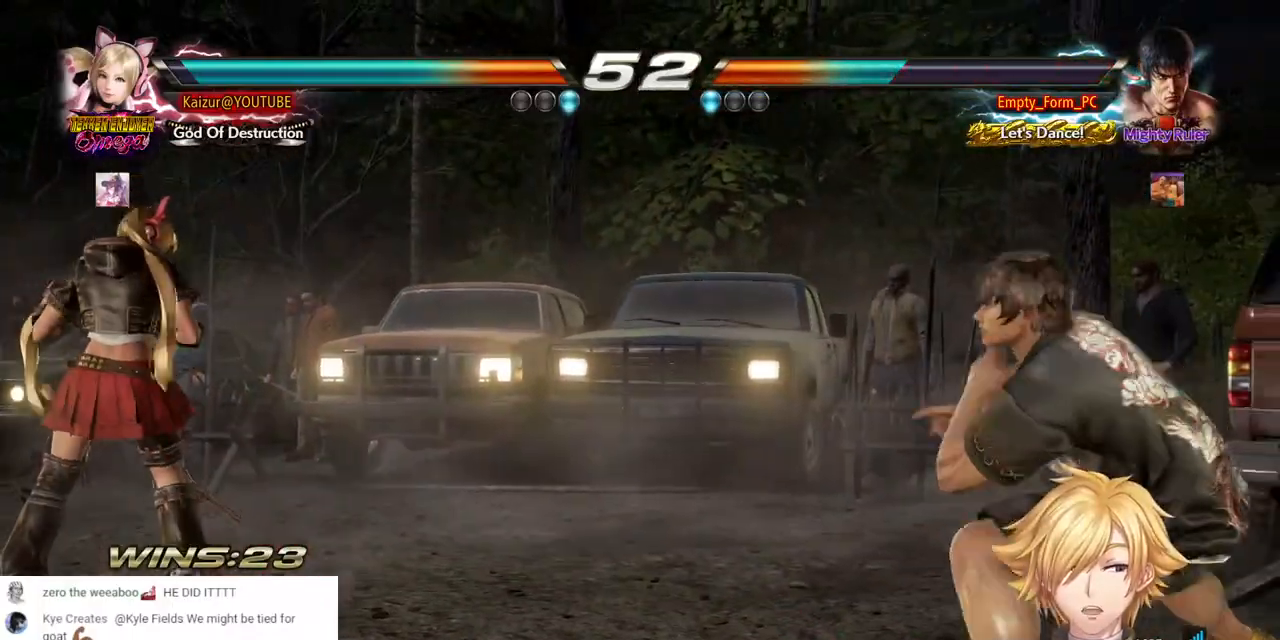
{"dt_ms": 500, "buttons": ["R2"], "left_stick": "center", "right_stick": "center", "events": [[100, "R2", "down"], [150, "DPAD_UP", "down"], [217, "DPAD_UP", "up"], [250, "R2", "up"], [317, "R2", "down"], [450, "R2", "up"], [500, "R2", "down"]]}
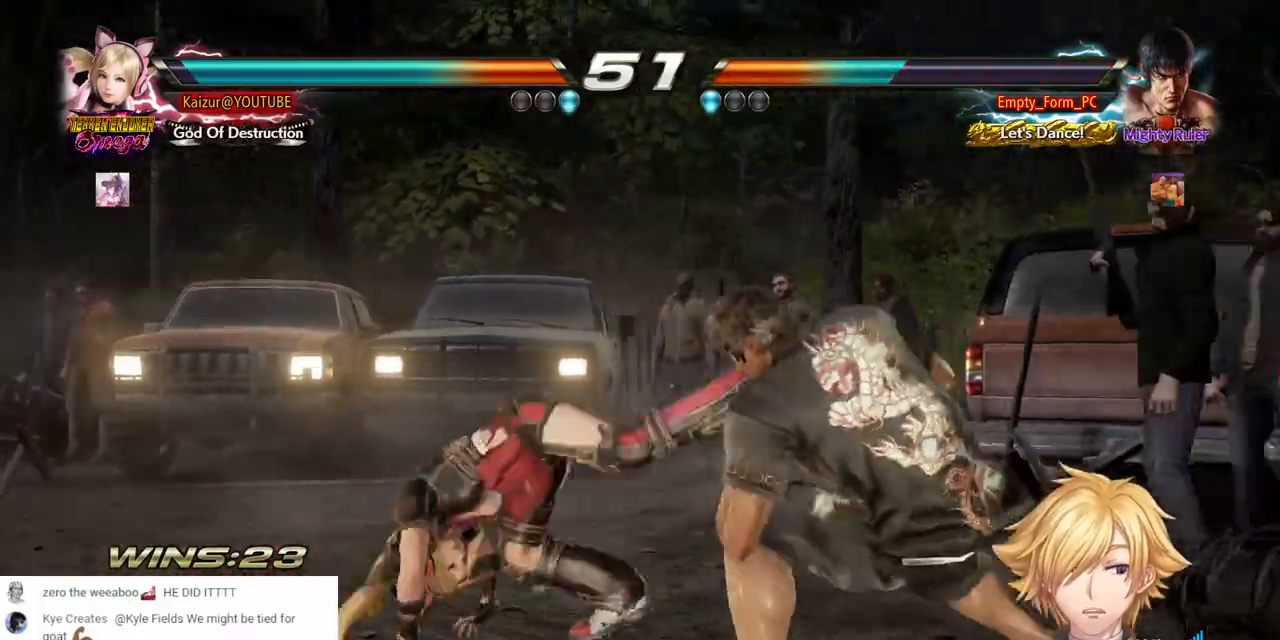
{"dt_ms": 500, "buttons": [], "left_stick": "center", "right_stick": "center", "events": [[117, "R2", "up"], [183, "R2", "down"], [300, "R2", "up"], [367, "R2", "down"], [500, "R2", "up"]]}
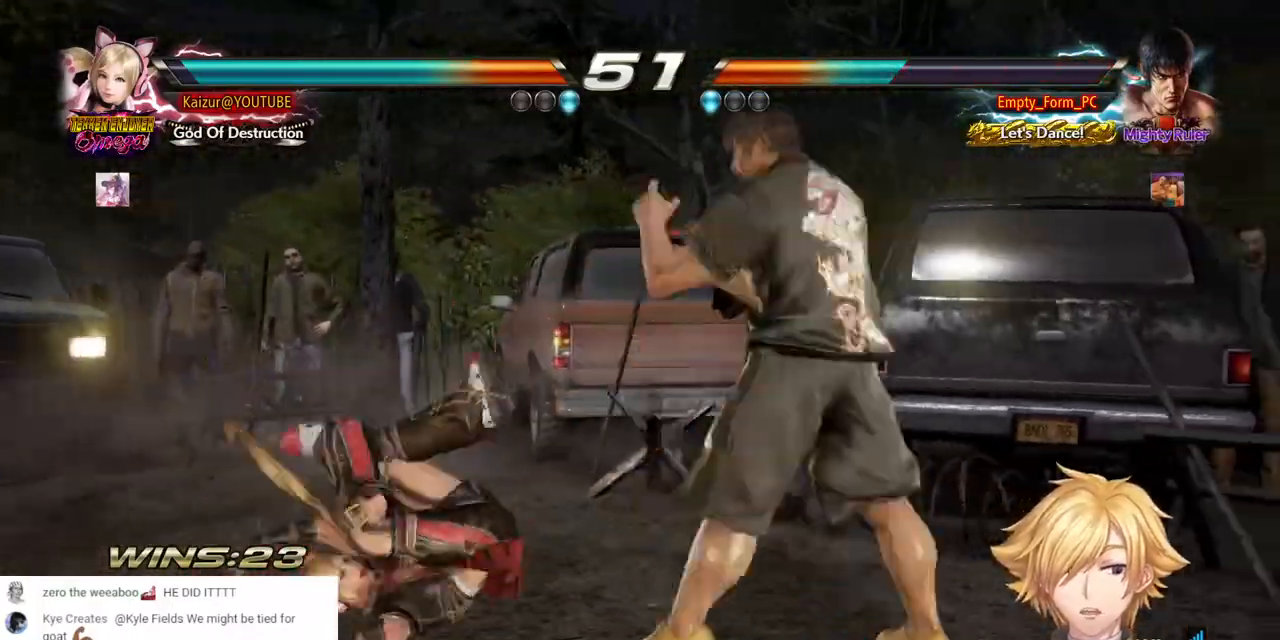
{"dt_ms": 500, "buttons": [], "left_stick": "center", "right_stick": "center", "events": [[67, "R2", "down"], [200, "R2", "up"], [250, "R2", "down"], [417, "R2", "up"]]}
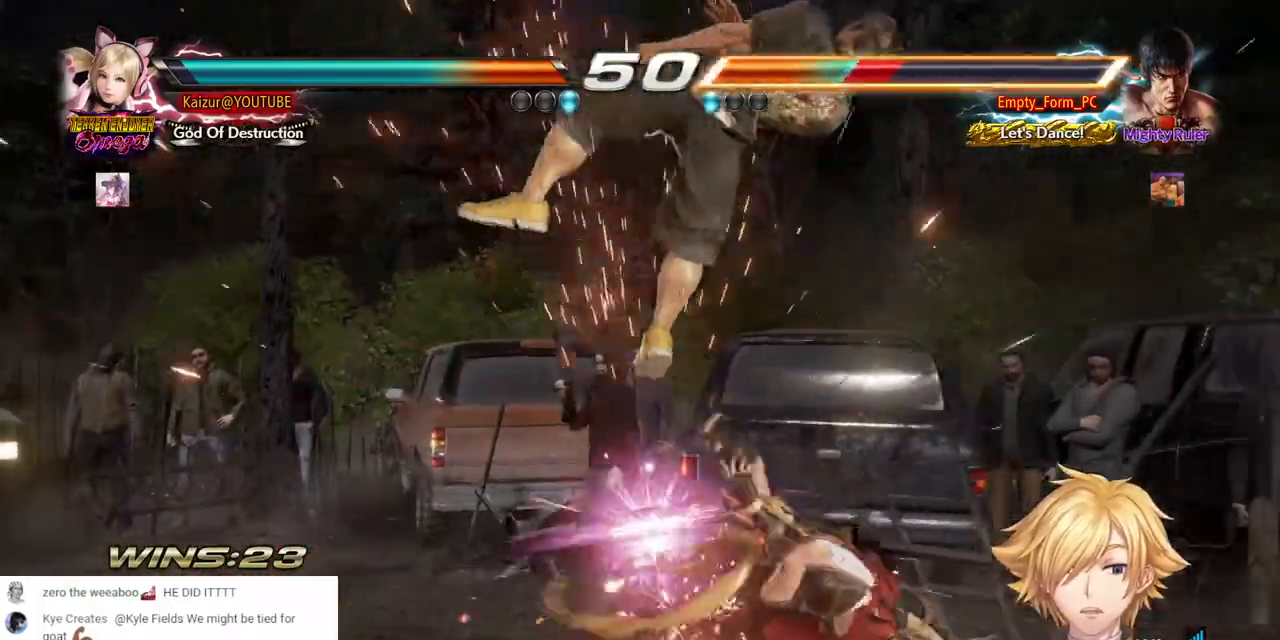
{"dt_ms": 500, "buttons": [], "left_stick": "center", "right_stick": "center", "events": [[183, "SQUARE", "down"], [300, "SQUARE", "up"]]}
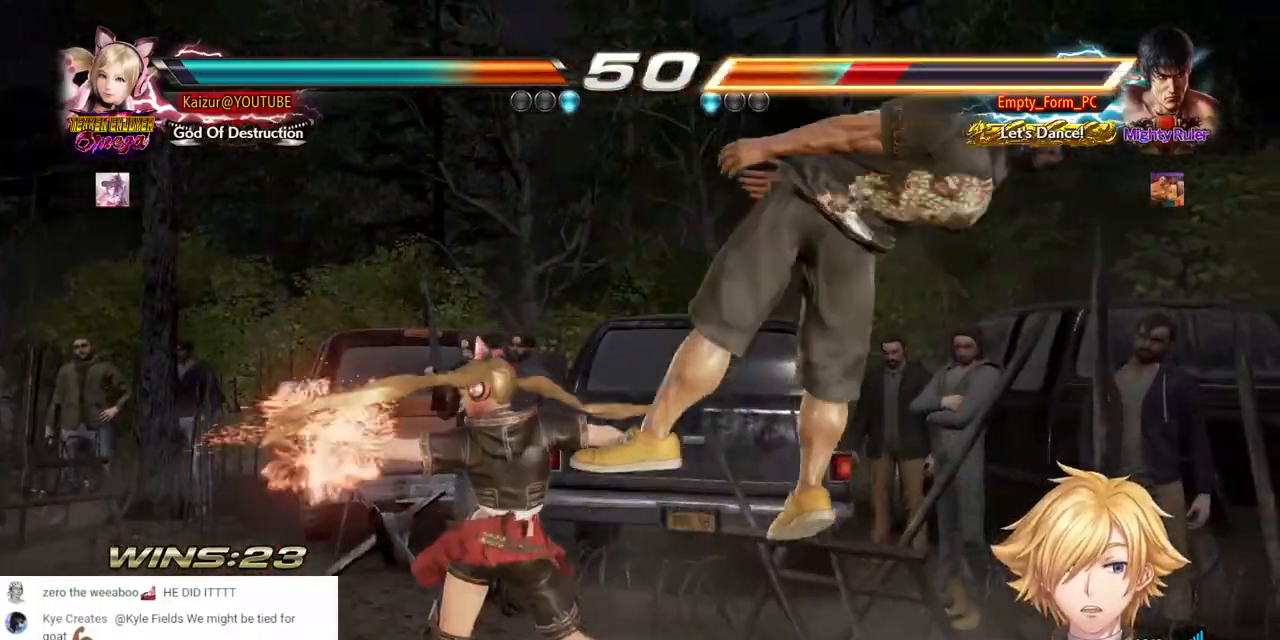
{"dt_ms": 500, "buttons": [], "left_stick": "center", "right_stick": "center", "events": [[167, "SQUARE", "down"], [267, "SQUARE", "up"]]}
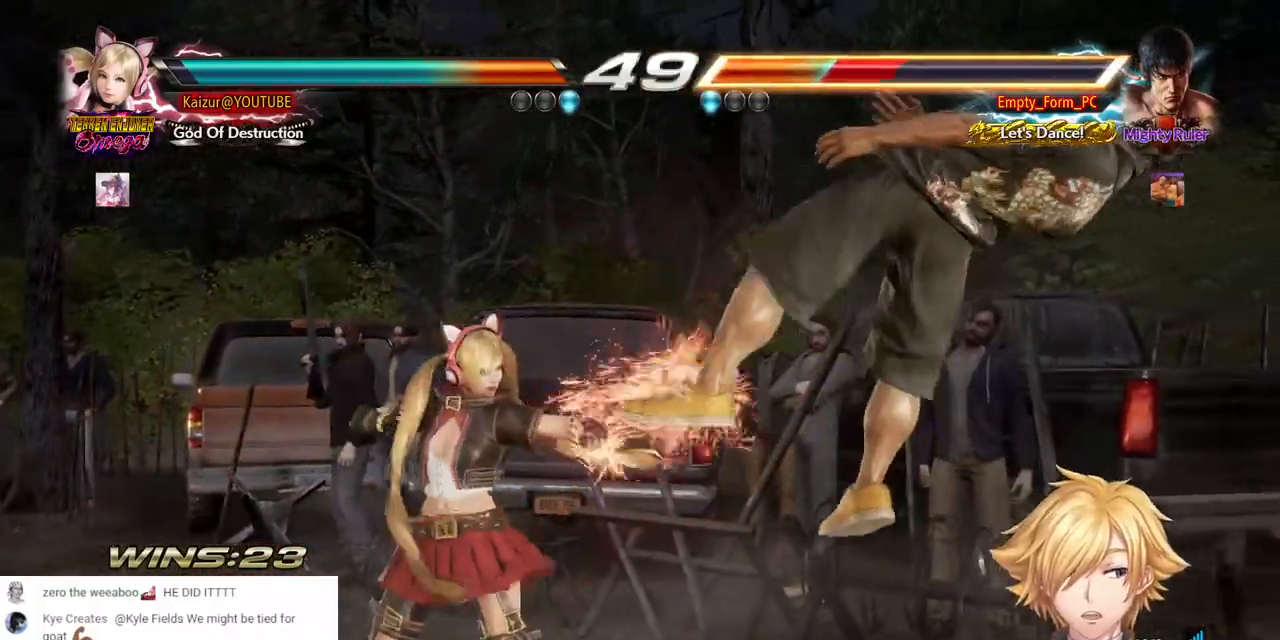
{"dt_ms": 500, "buttons": ["CROSS"], "left_stick": "center", "right_stick": "center", "events": [[83, "CROSS", "down"], [300, "CROSS", "up"], [367, "CROSS", "down"], [450, "CROSS", "up"], [500, "CROSS", "down"]]}
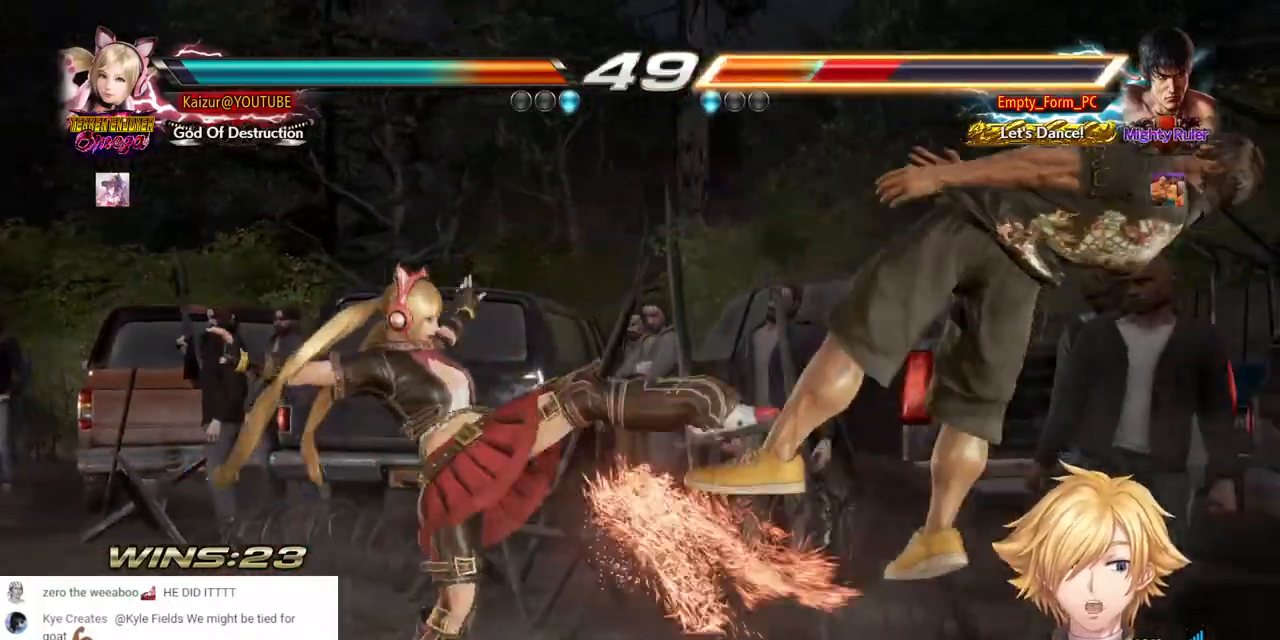
{"dt_ms": 1000, "buttons": [], "left_stick": "center", "right_stick": "center"}
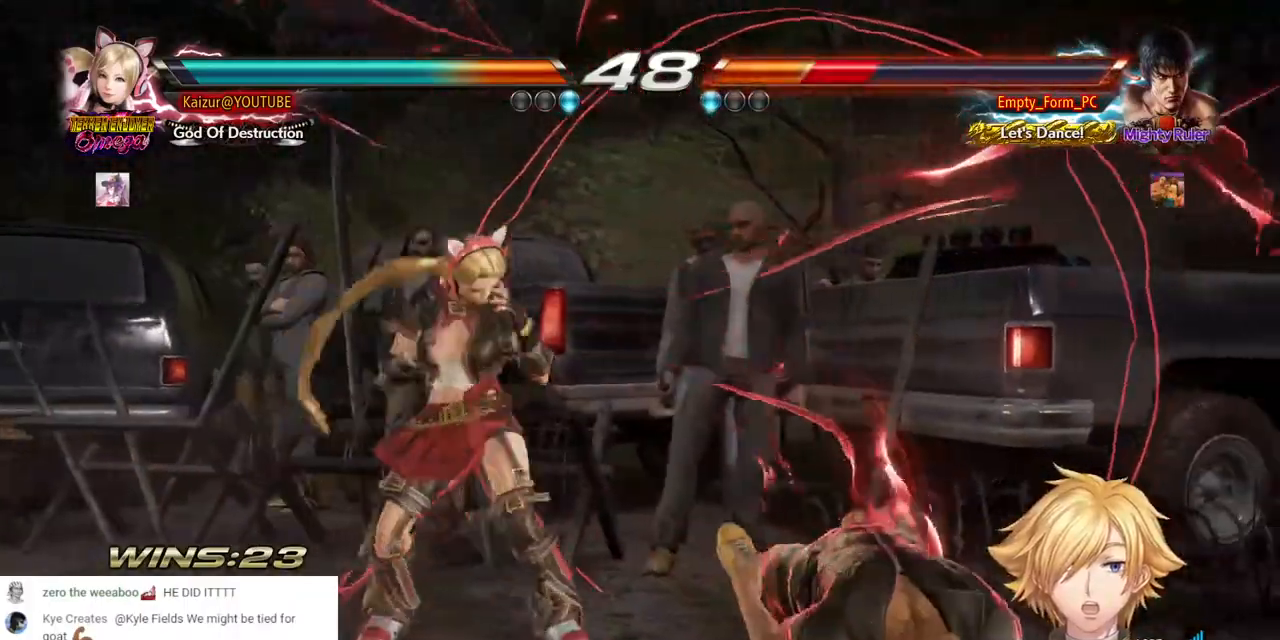
{"dt_ms": 500, "buttons": [], "left_stick": "center", "right_stick": "center", "events": [[83, "DPAD_UP", "down"], [300, "CROSS", "down"], [300, "DPAD_UP", "up"], [500, "CROSS", "up"]]}